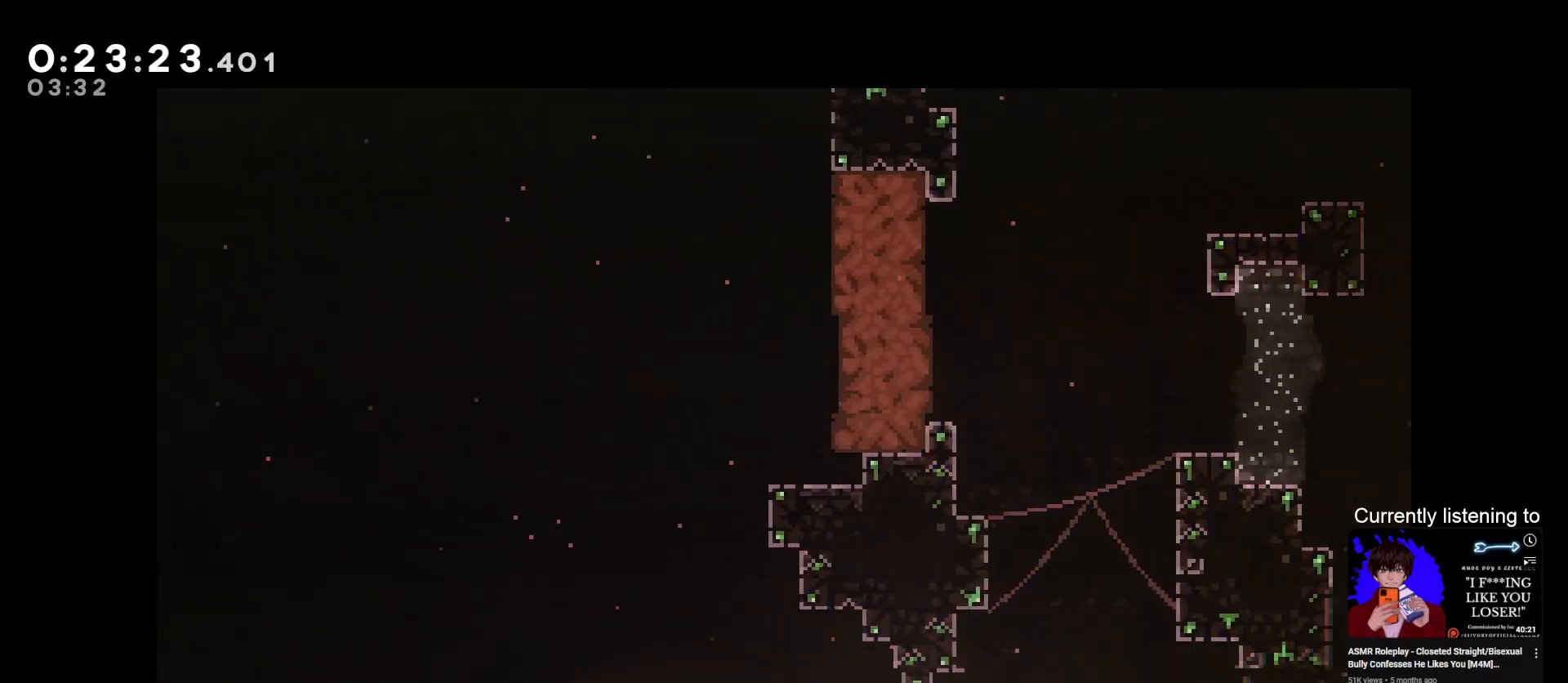
Gameplay with keyboard; each line is a JSON object with the keys held at the frame after it. "events" lists presses ("down") and releases ("up") of "dash", "down", "grab", "jump", "left", "right", "skip" and "up" between this image and that frame as [ms after this image, input, new state], when the widget could be followed in between. No other keys are recorded. Mouse input is not recorded. Key names are as the overlay labels them; some are game actions (e.g. jump) rather than physical keys.
{"keys": ["grab", "left", "up"], "events": [[33, "dash", "down"], [100, "dash", "up"], [267, "dash", "down"], [433, "dash", "up"]]}
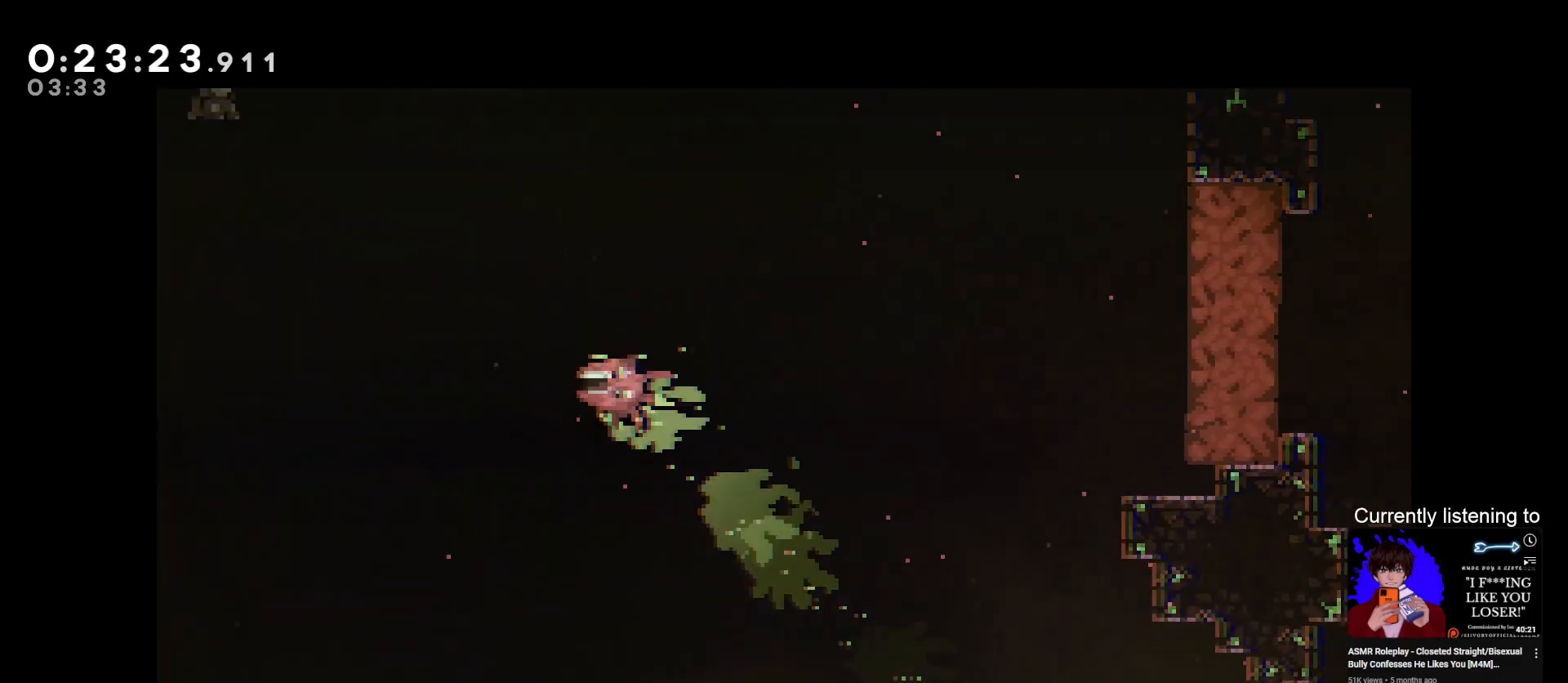
{"keys": ["grab", "left"], "events": [[233, "dash", "down"], [367, "up", "up"], [400, "dash", "up"]]}
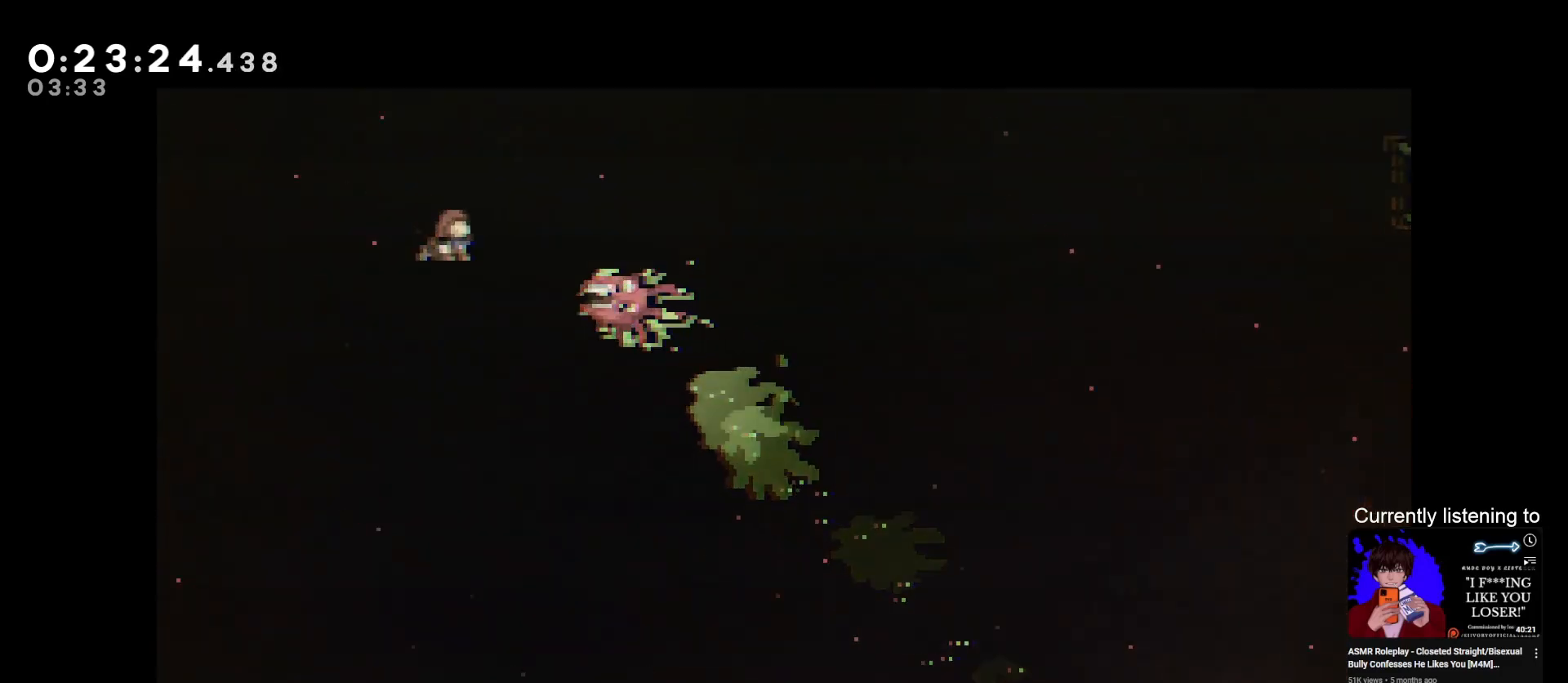
{"keys": ["dash", "down", "grab", "left"], "events": [[133, "down", "down"], [233, "dash", "down"]]}
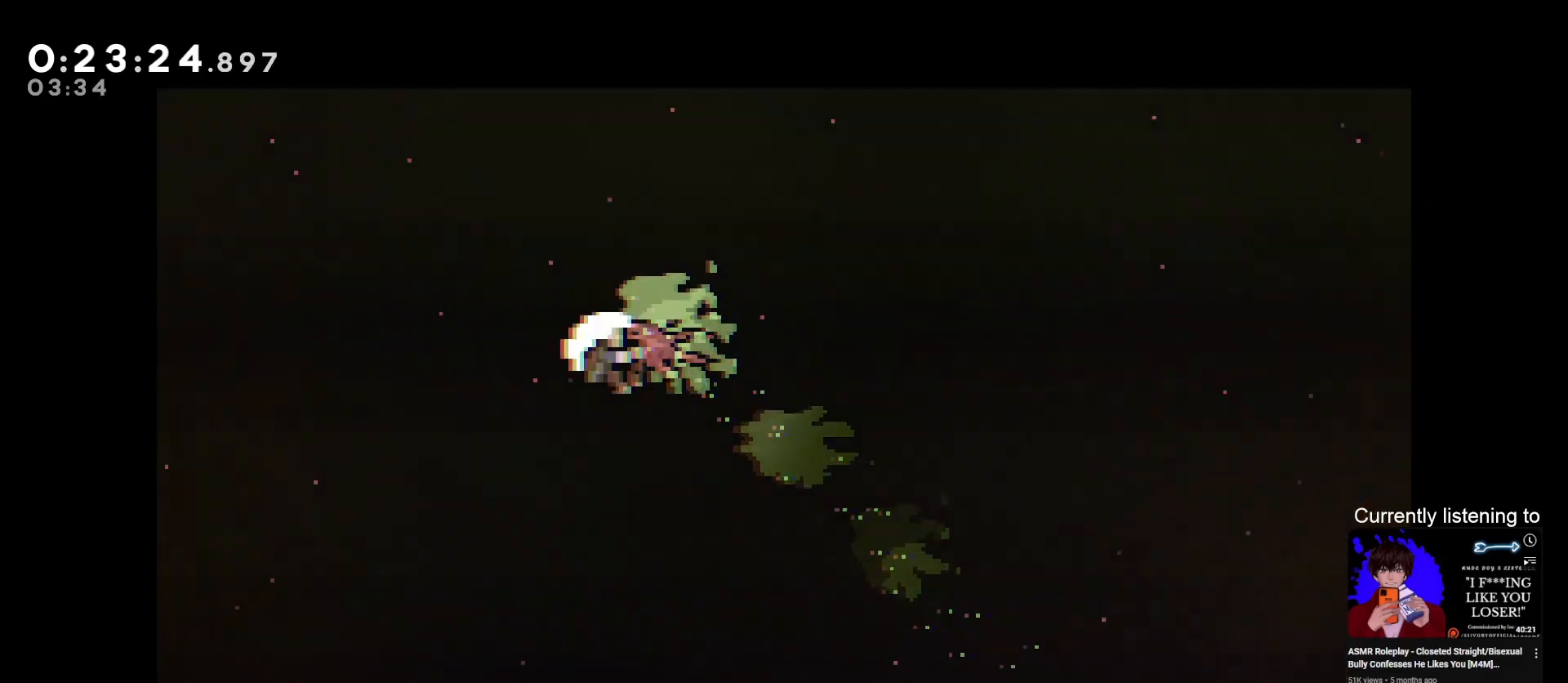
{"keys": ["down"], "events": [[33, "dash", "up"], [67, "left", "up"], [200, "grab", "up"]]}
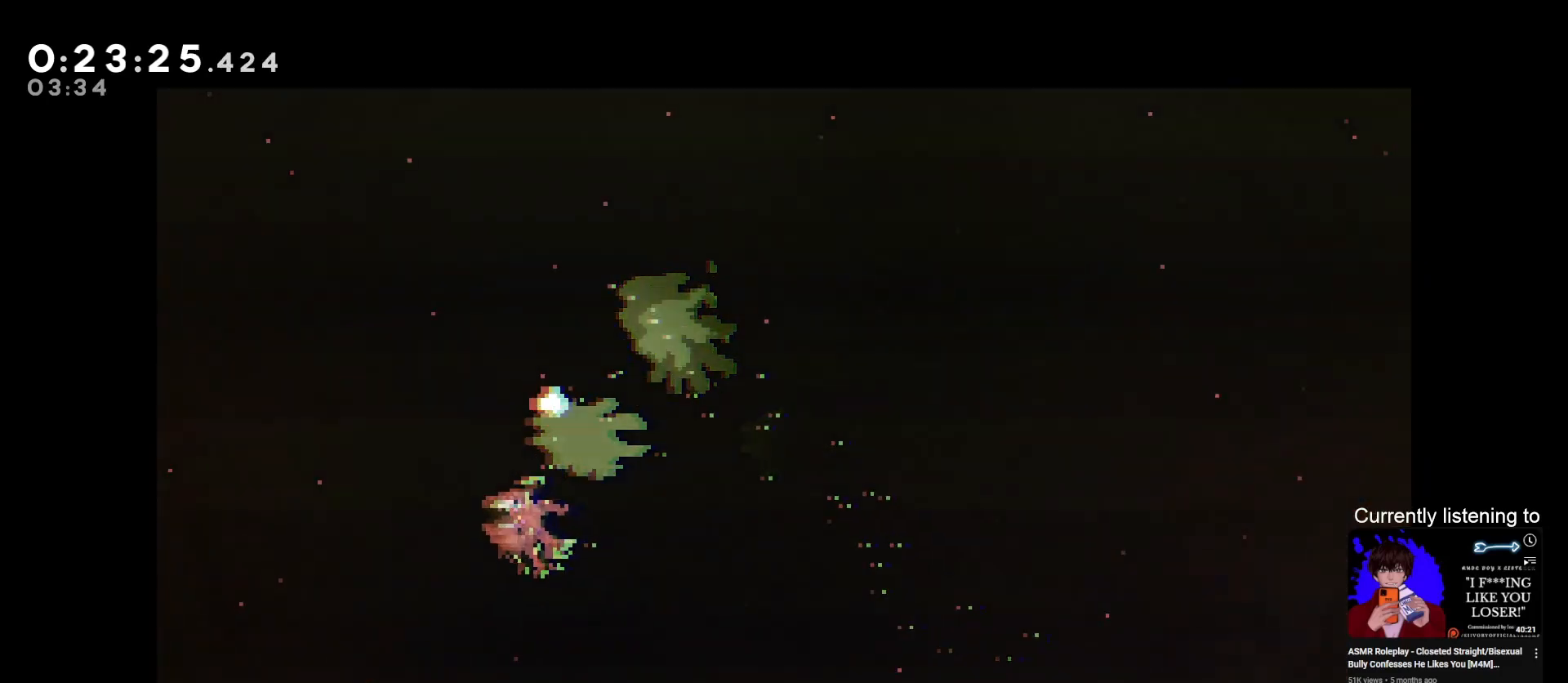
{"keys": [], "events": [[133, "down", "up"]]}
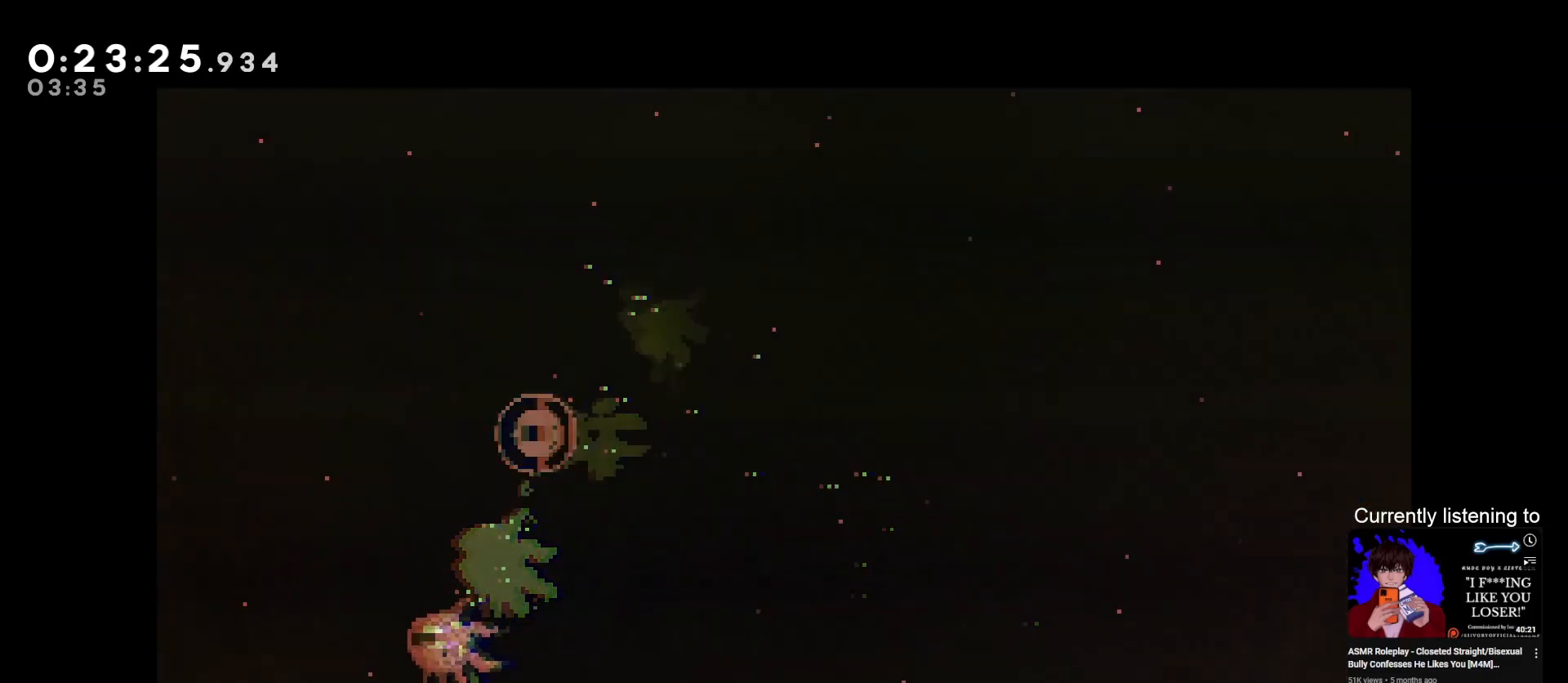
{"keys": [], "events": []}
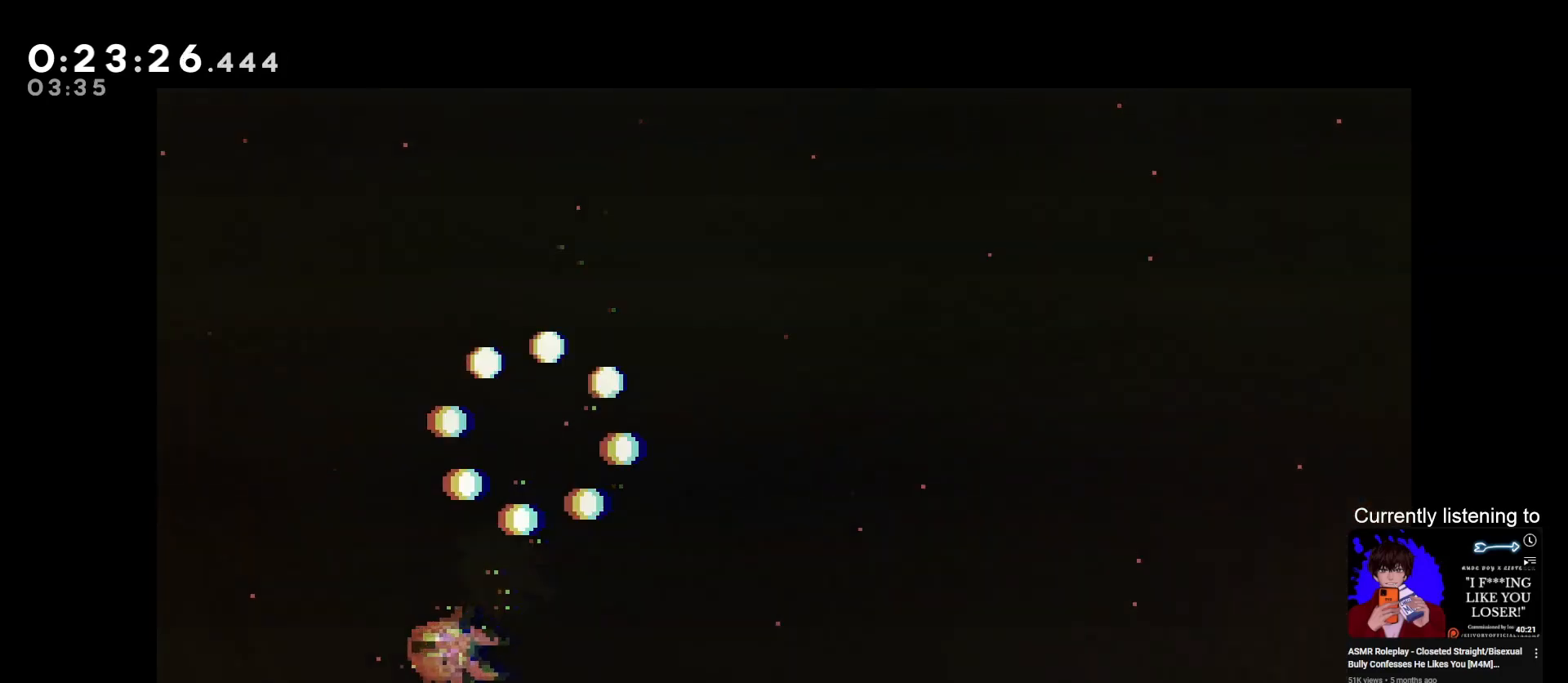
{"keys": [], "events": []}
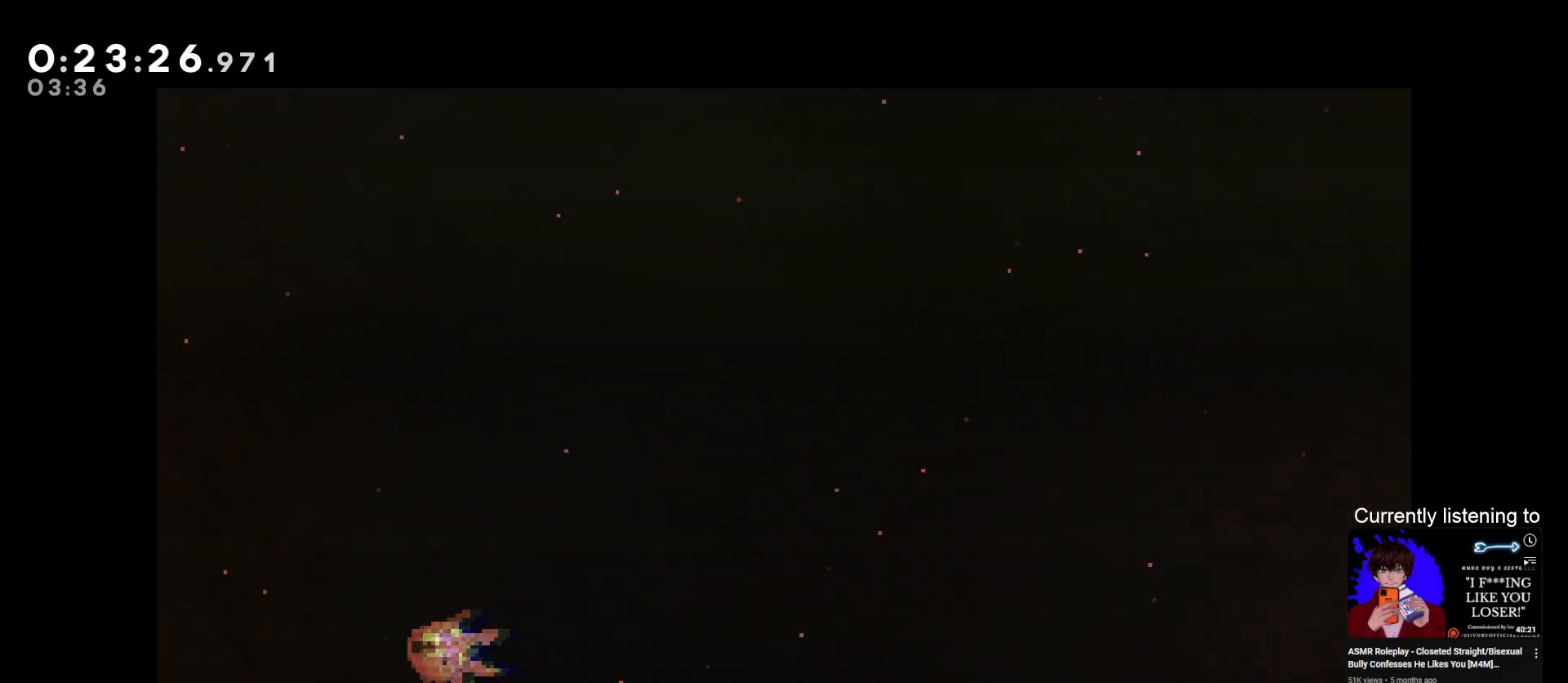
{"keys": [], "events": []}
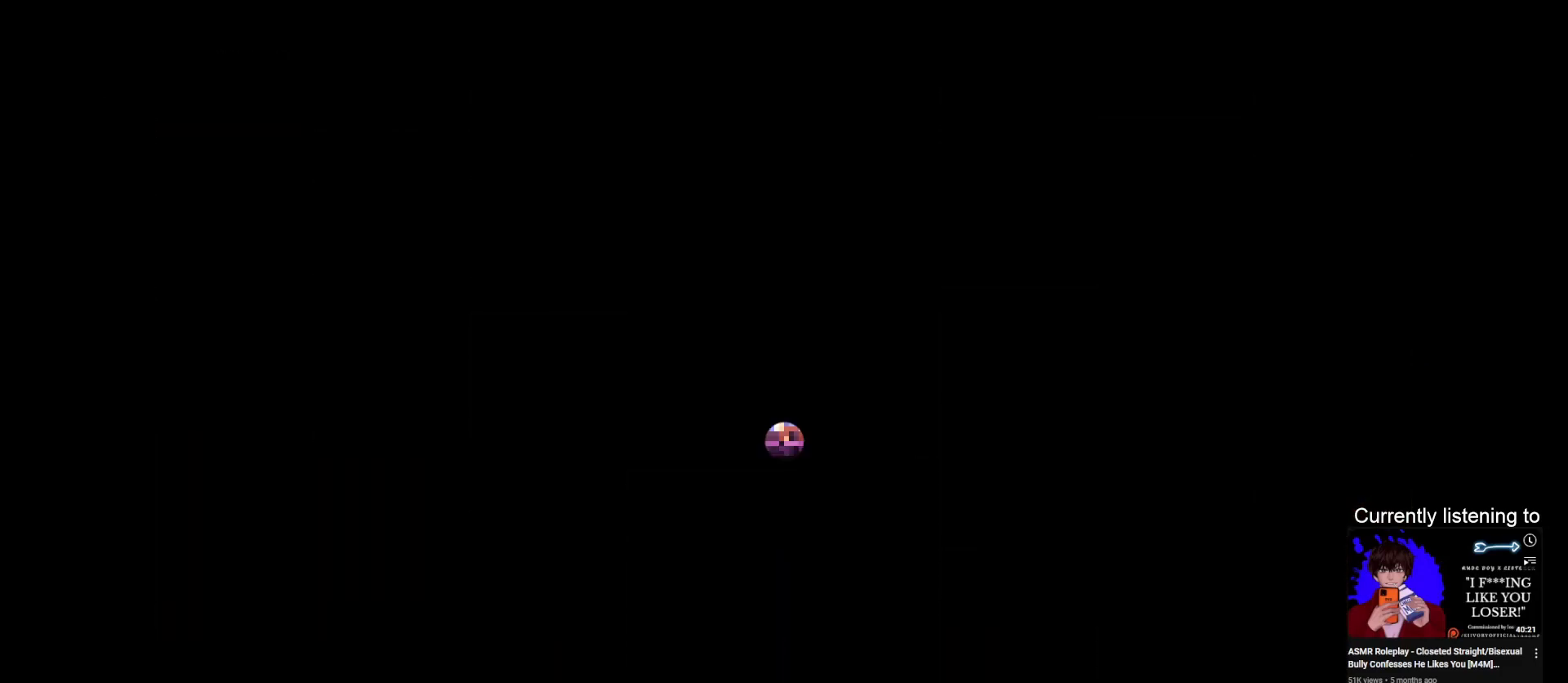
{"keys": [], "events": []}
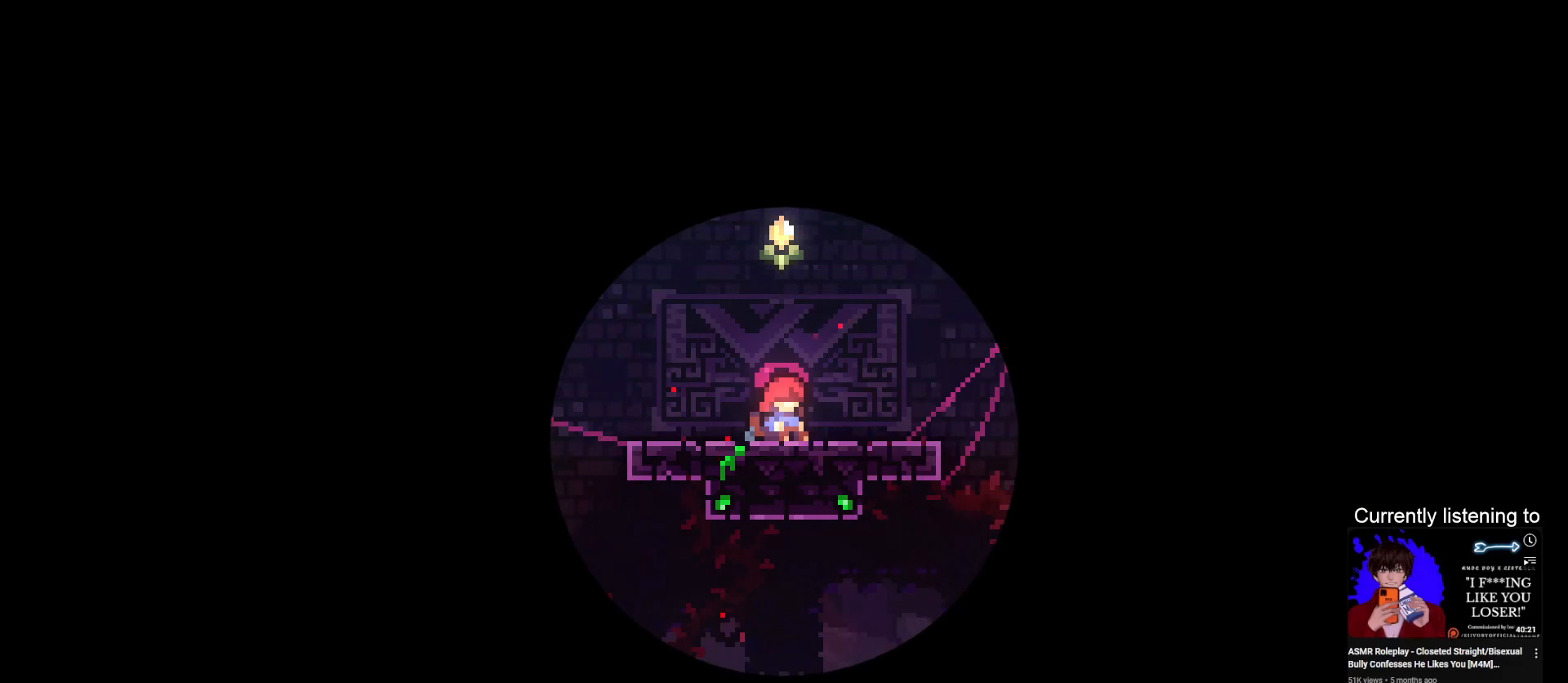
{"keys": ["right"], "events": [[433, "right", "down"]]}
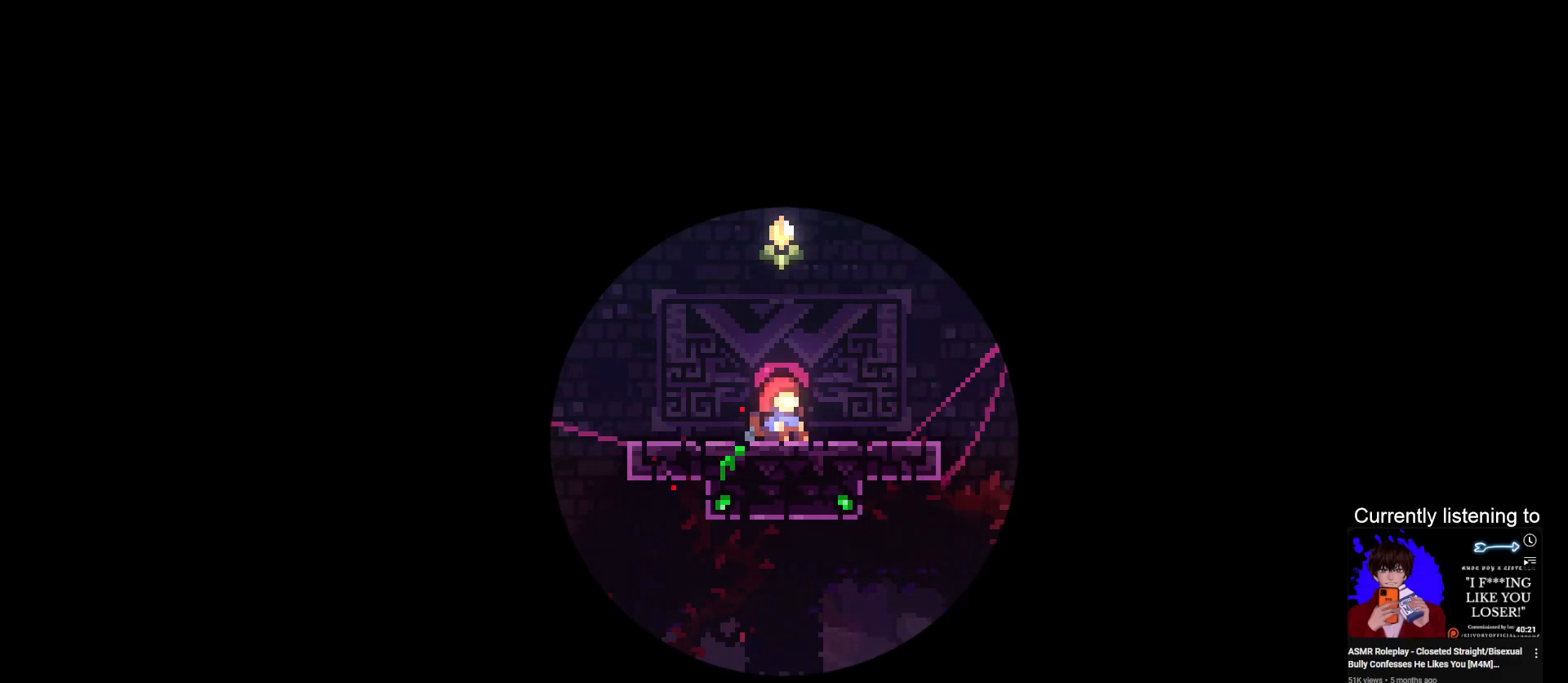
{"keys": ["right"], "events": []}
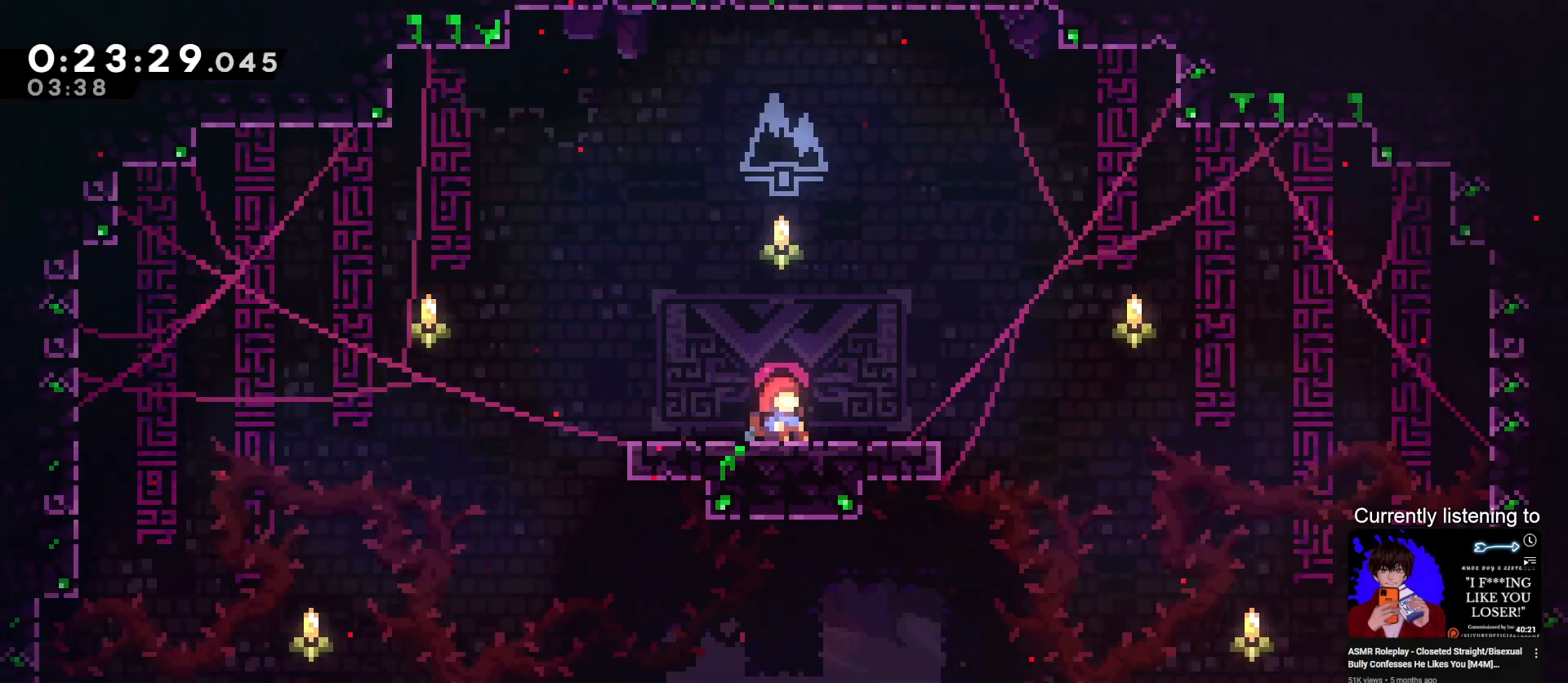
{"keys": ["right"], "events": []}
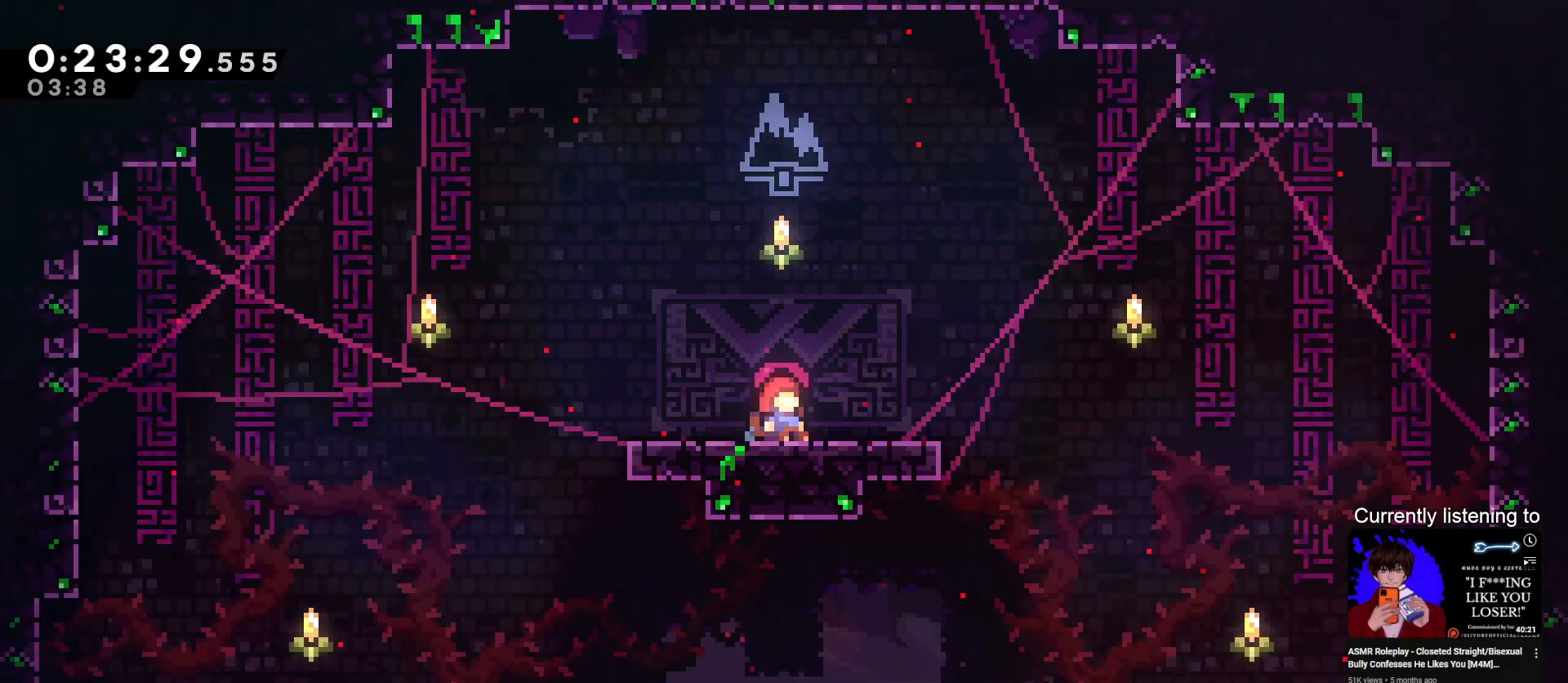
{"keys": ["right"], "events": []}
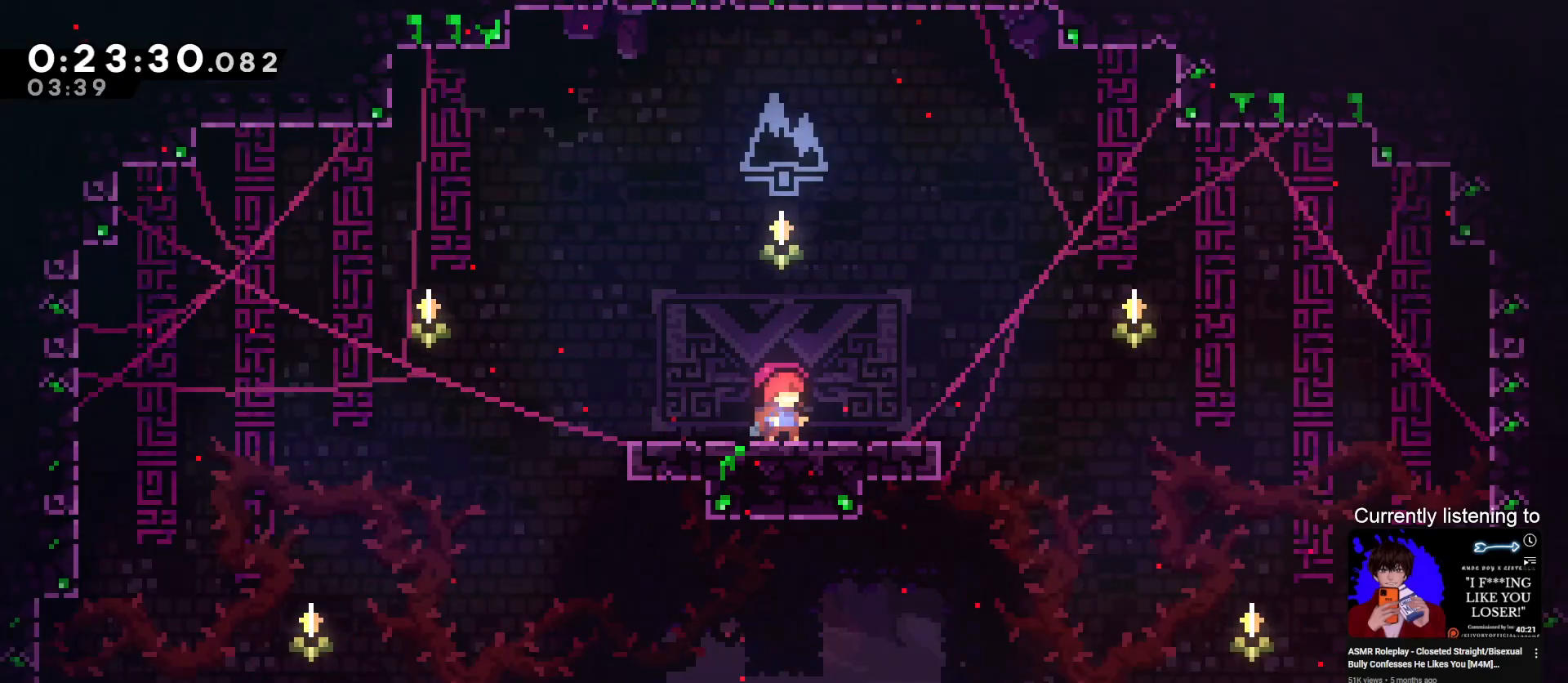
{"keys": ["right"], "events": [[333, "jump", "down"], [467, "jump", "up"]]}
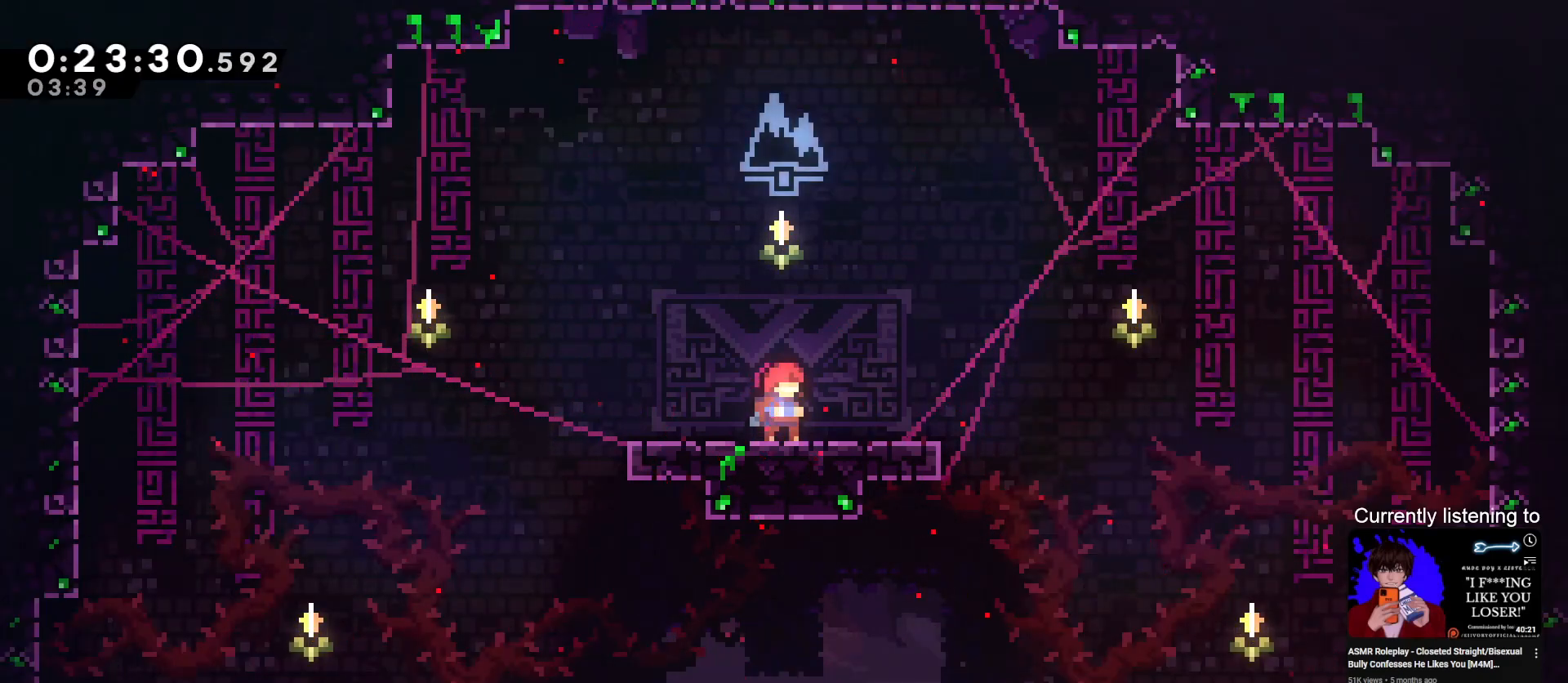
{"keys": ["down", "right"], "events": [[467, "down", "down"]]}
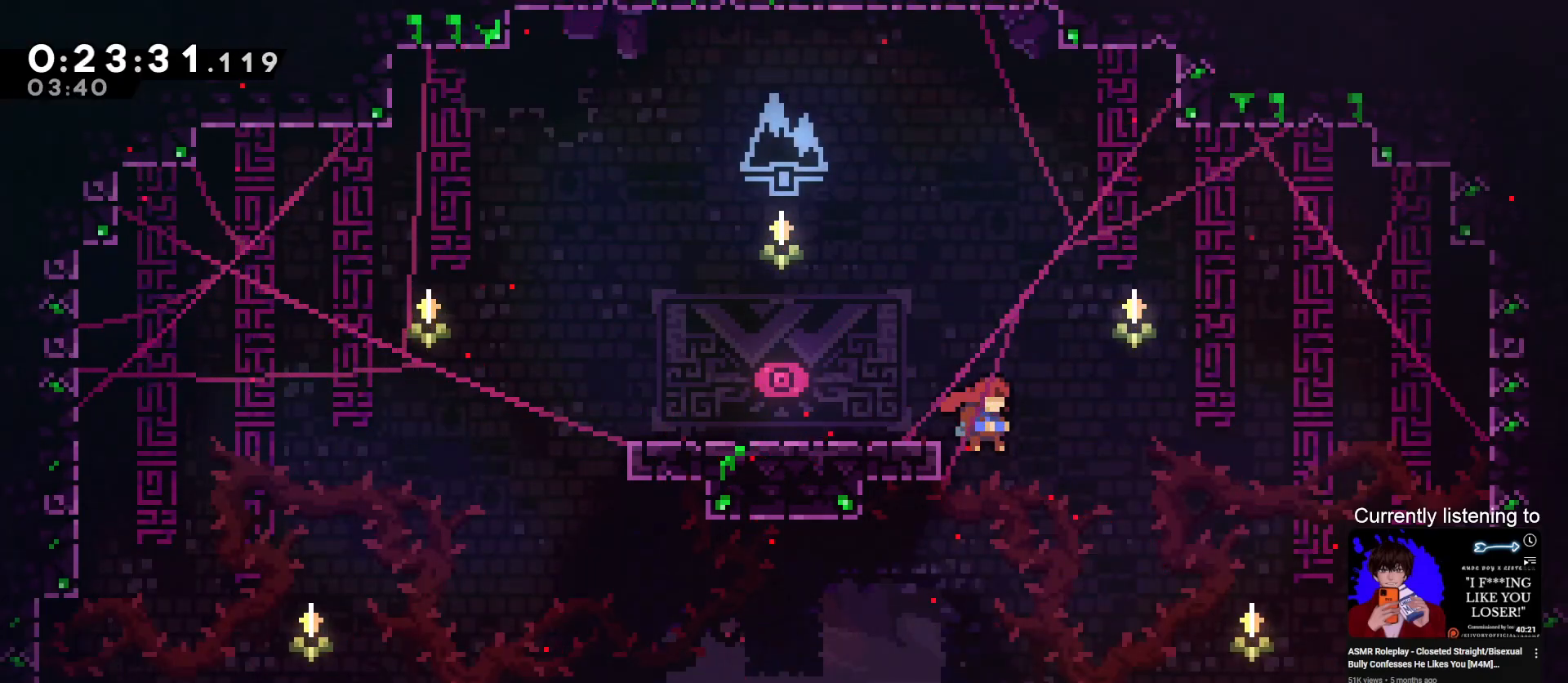
{"keys": ["down"], "events": [[33, "right", "up"], [67, "left", "down"], [300, "left", "up"]]}
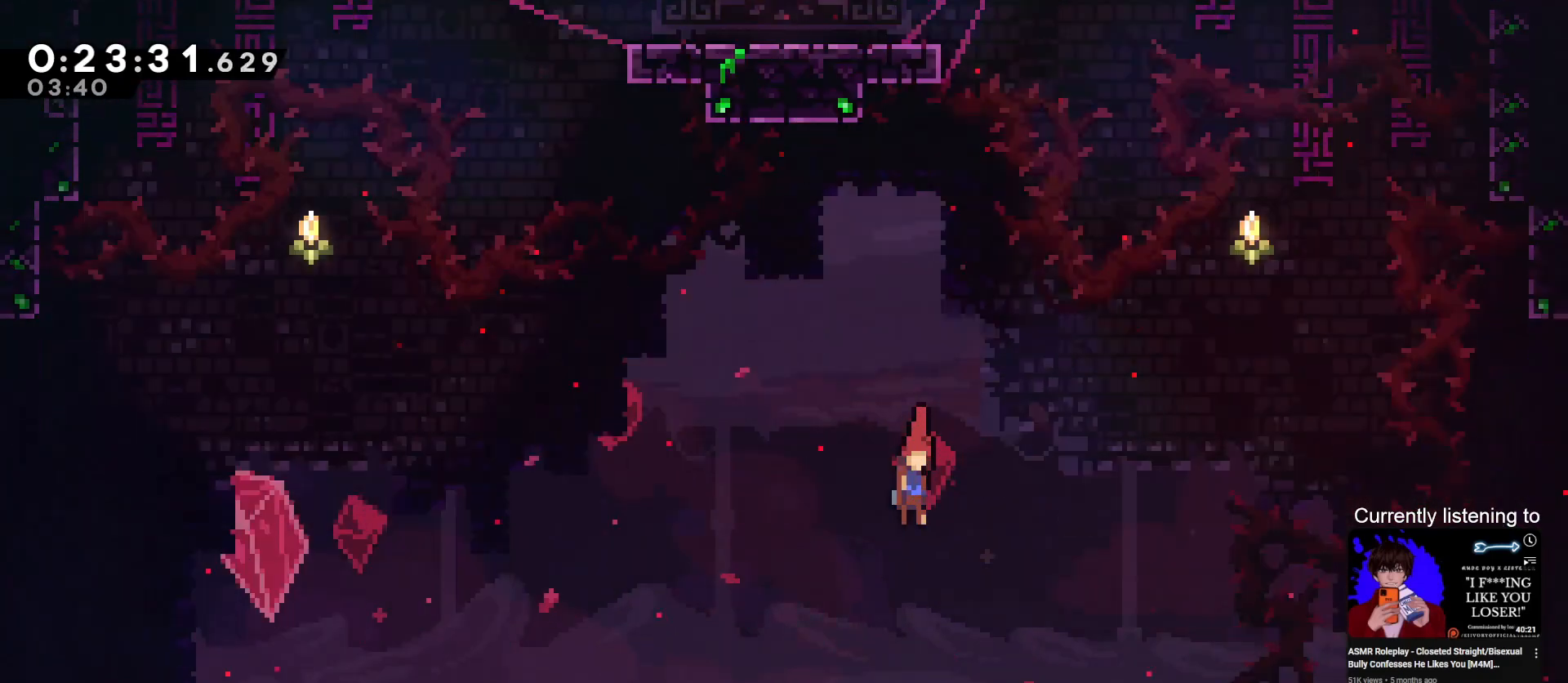
{"keys": ["down"], "events": []}
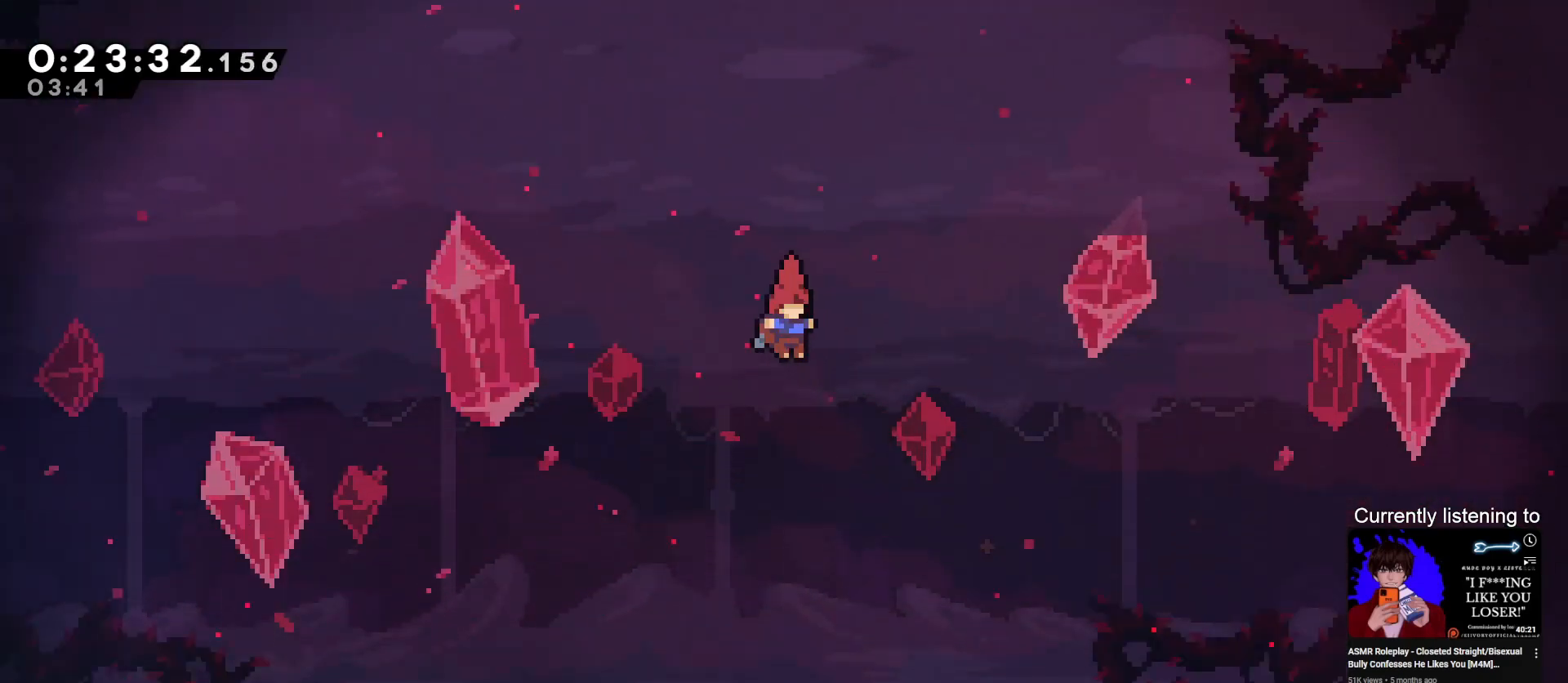
{"keys": [], "events": [[300, "down", "up"]]}
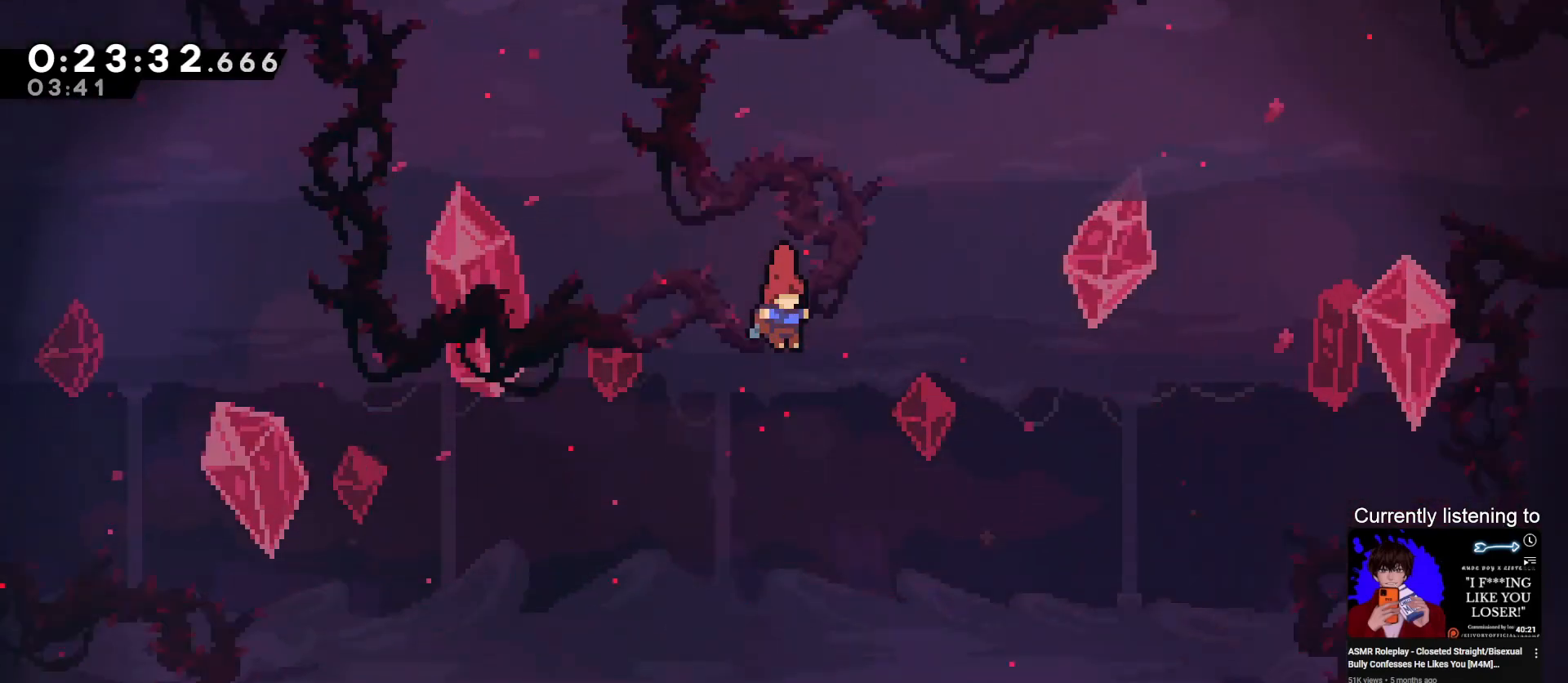
{"keys": [], "events": []}
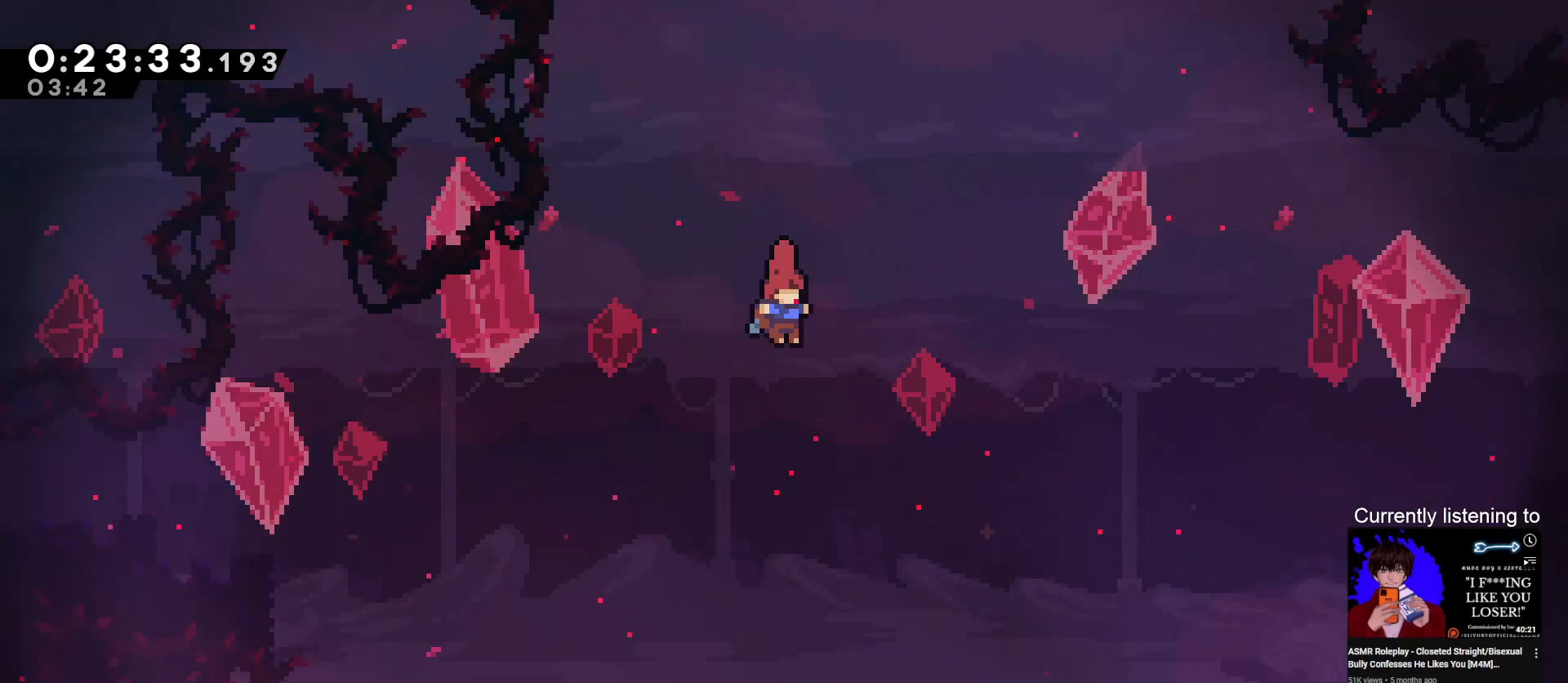
{"keys": [], "events": []}
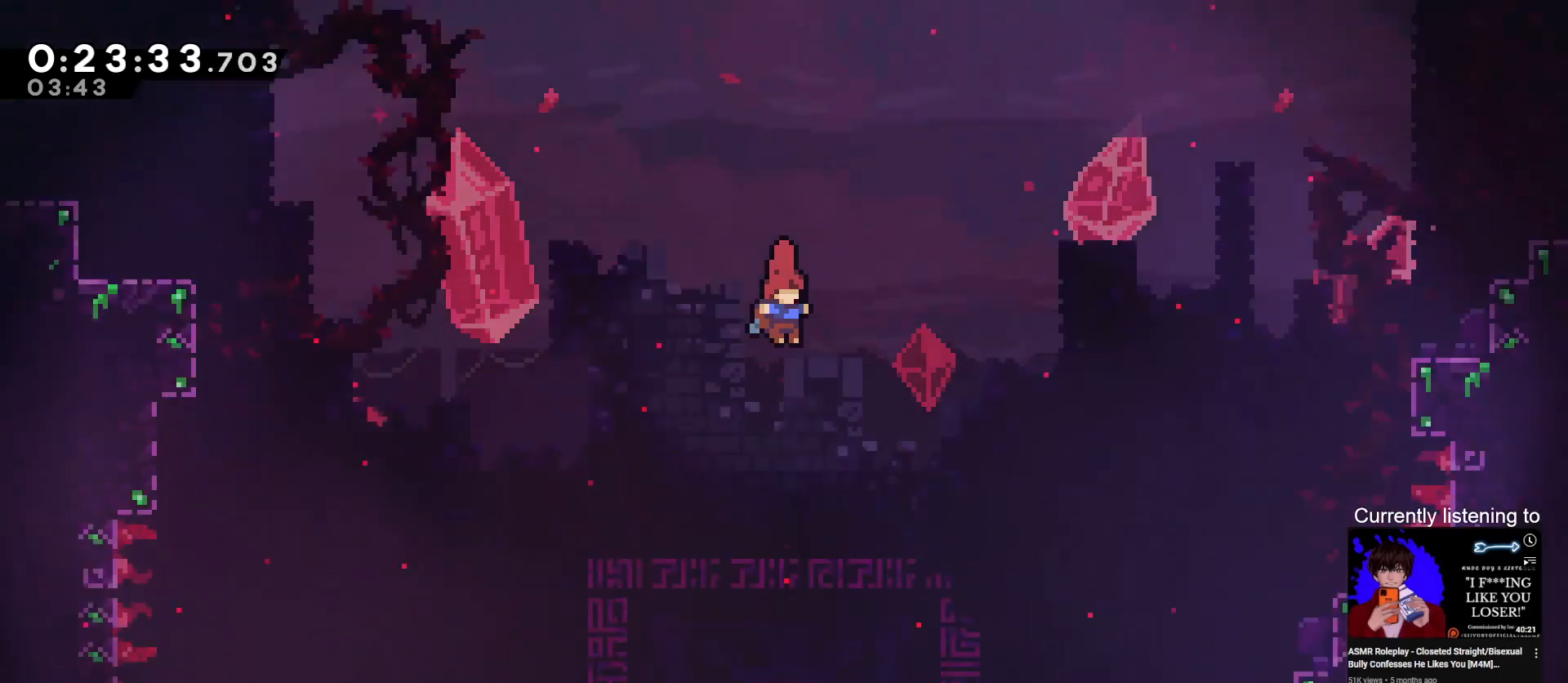
{"keys": [], "events": []}
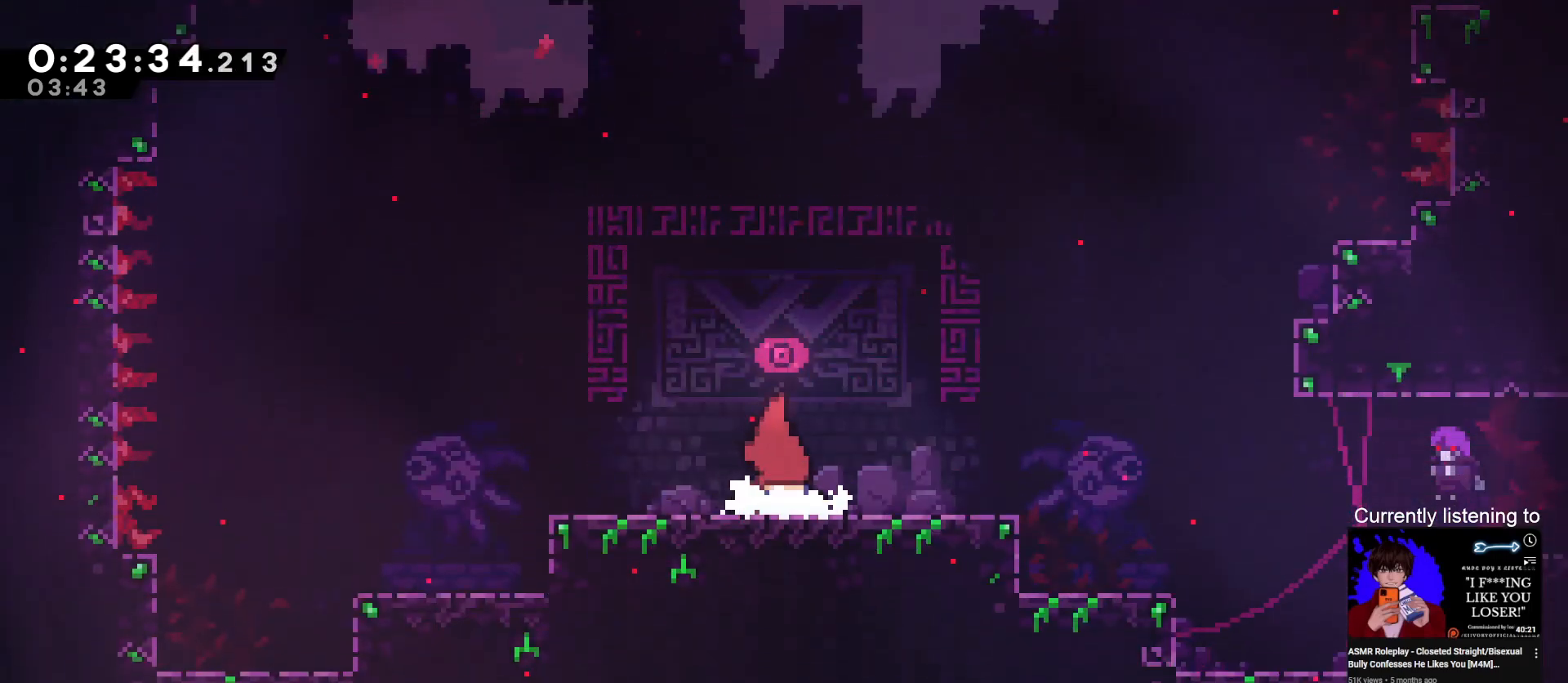
{"keys": [], "events": []}
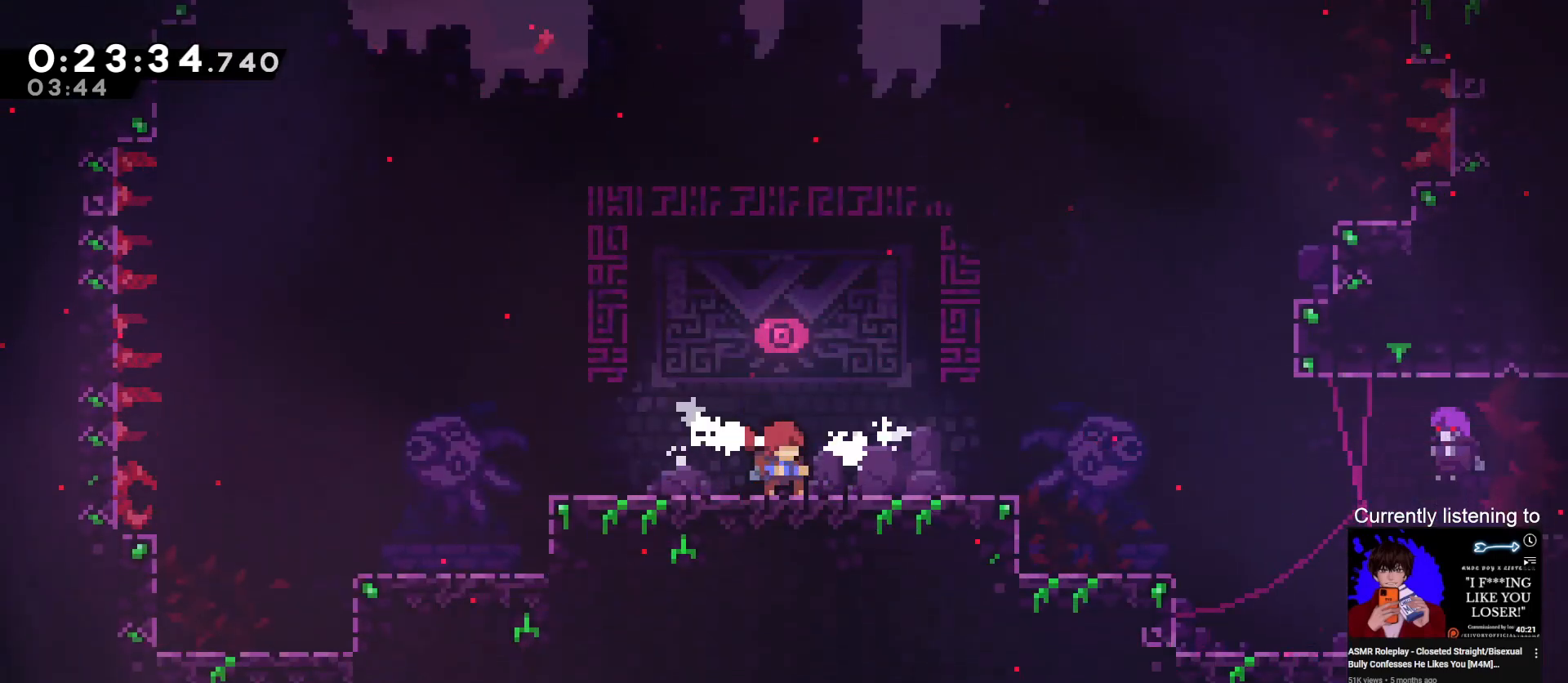
{"keys": [], "events": []}
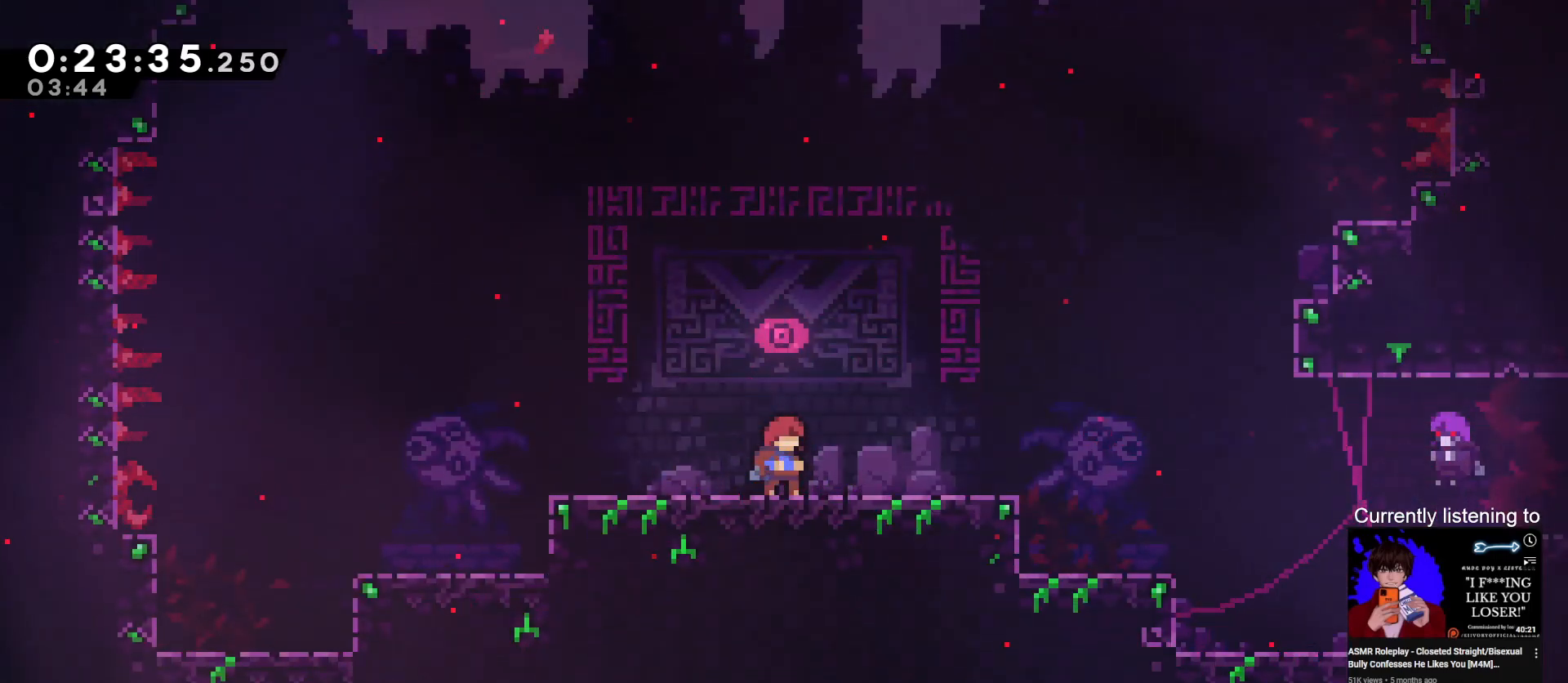
{"keys": [], "events": []}
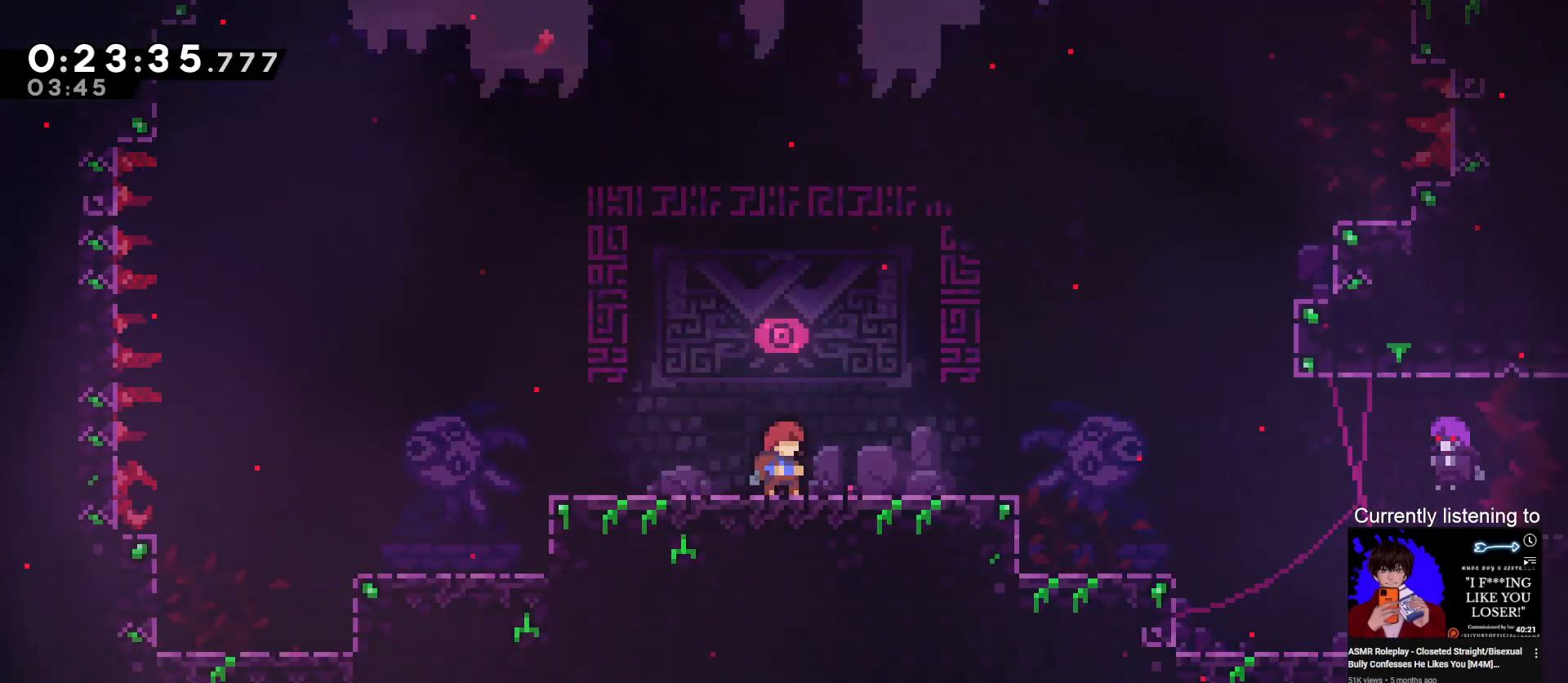
{"keys": [], "events": []}
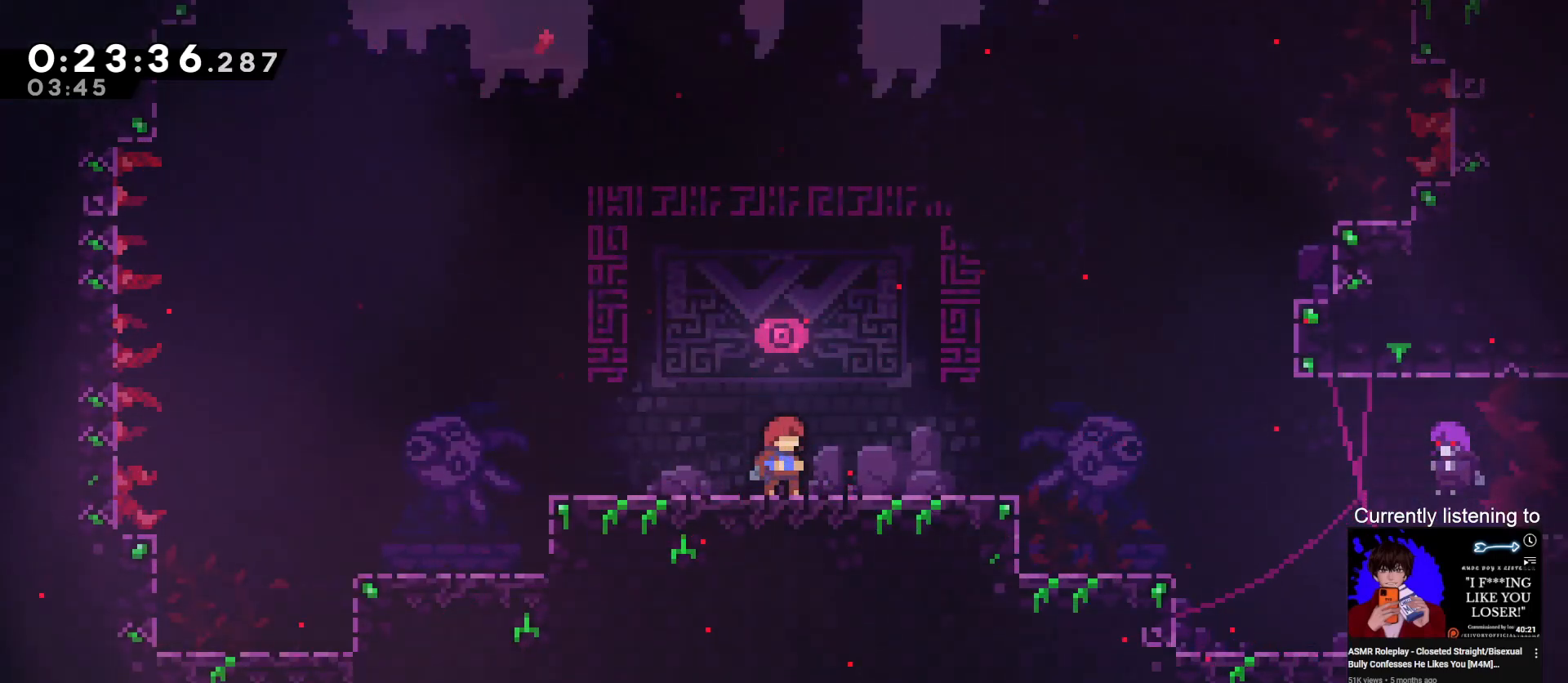
{"keys": [], "events": []}
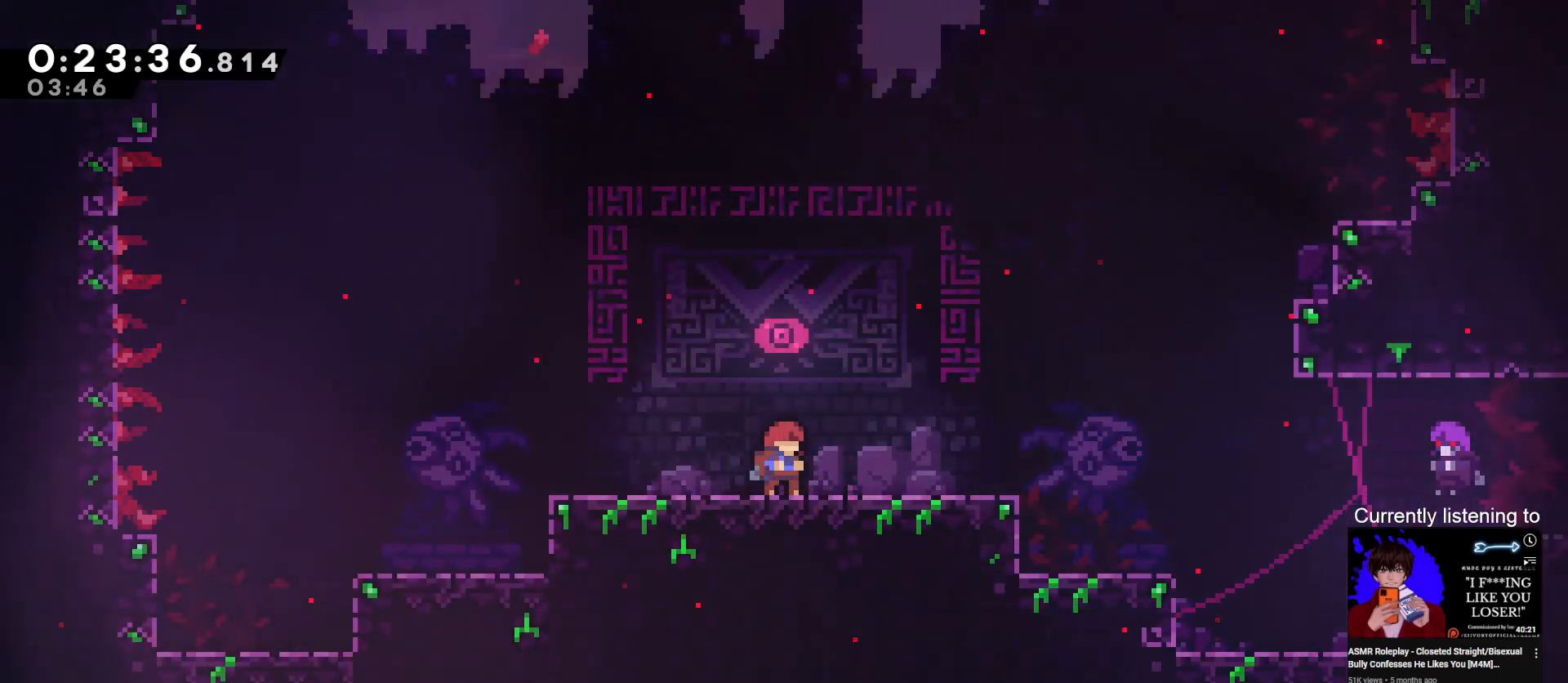
{"keys": [], "events": []}
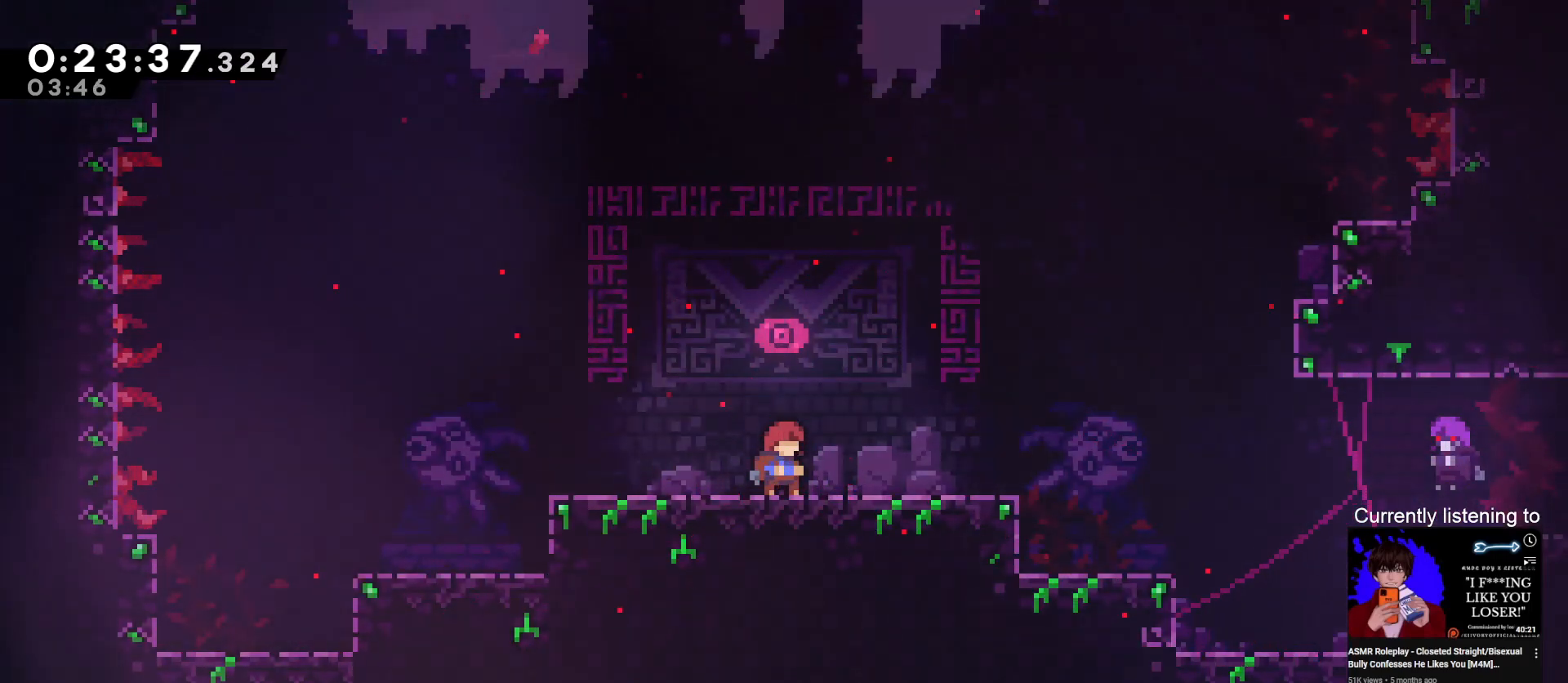
{"keys": [], "events": []}